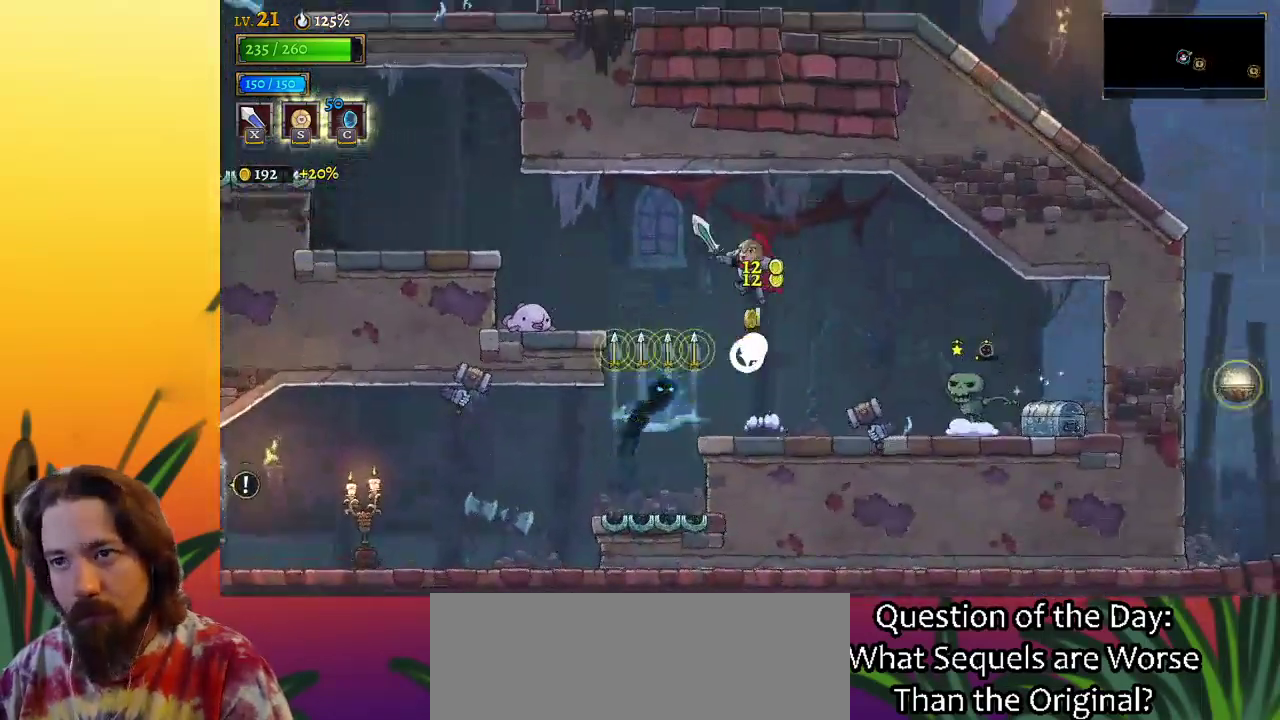
Gameplay with keyboard; each line is a JSON object with the keys held at the frame after it. "events" lists presses ("down") and releases ("up") of "a", "c", "d", "down", "left", "right", "s", "up", "x" and "z" between this image and that frame as [ms after this image, input, new state], when the widget could be followed in between. No other keys are recorded. Mouse input is not recorded.
{"keys": ["a", "left", "s"], "events": [[200, "z", "up"], [283, "a", "down"], [383, "s", "down"]]}
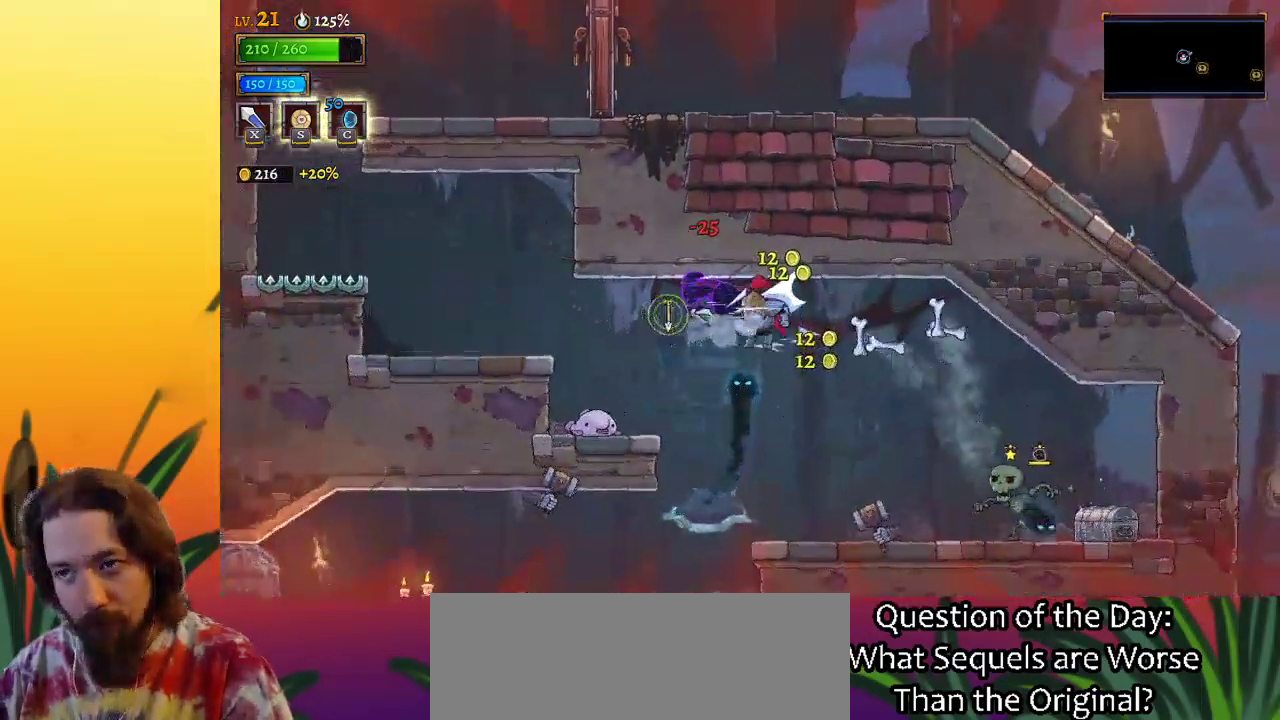
{"keys": ["left"], "events": [[117, "a", "up"], [117, "s", "up"], [350, "a", "down"], [350, "s", "down"], [350, "z", "down"], [450, "s", "up"], [483, "a", "up"], [483, "z", "up"]]}
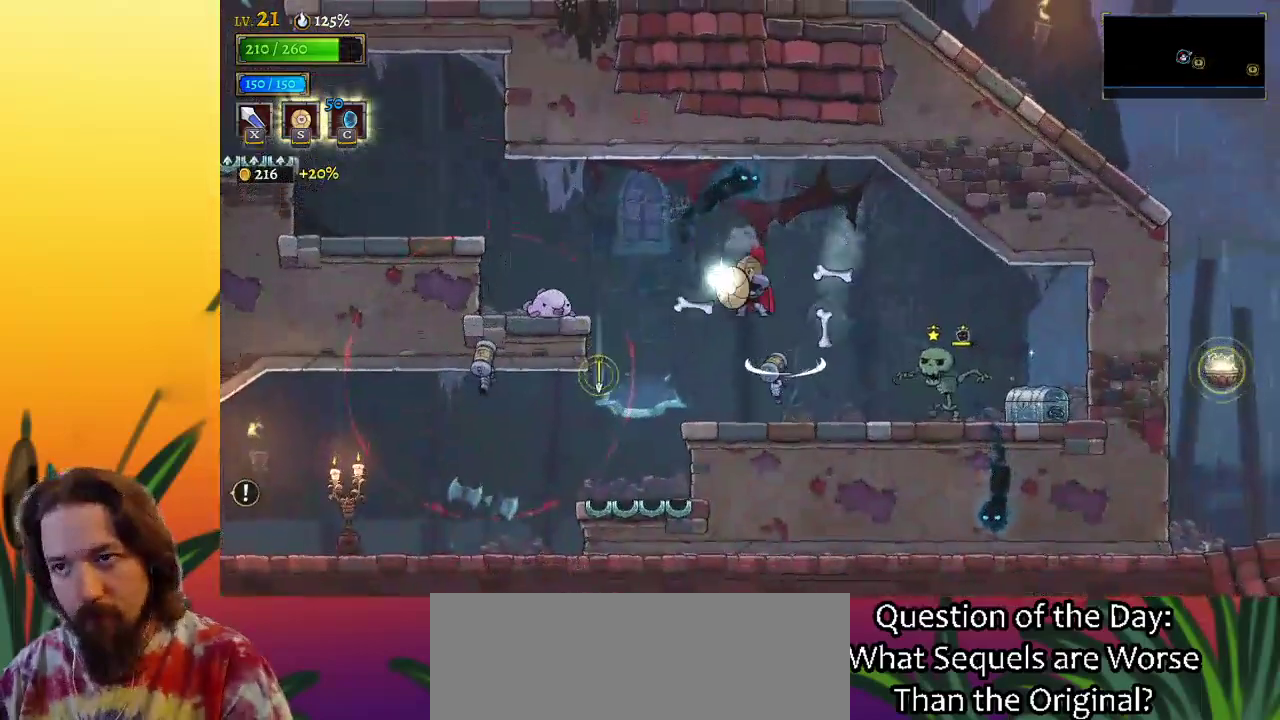
{"keys": ["left"], "events": [[83, "left", "up"], [267, "right", "down"], [417, "right", "up"], [500, "left", "down"]]}
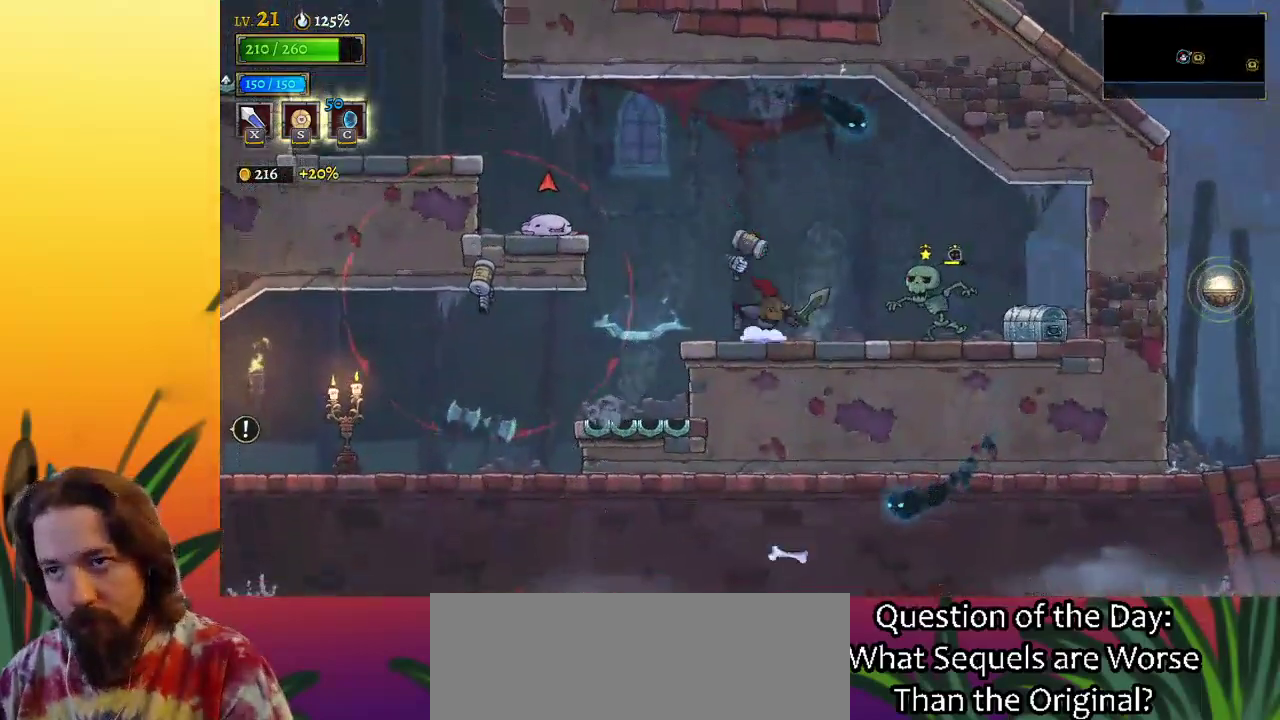
{"keys": ["left"], "events": [[50, "z", "down"], [467, "z", "up"]]}
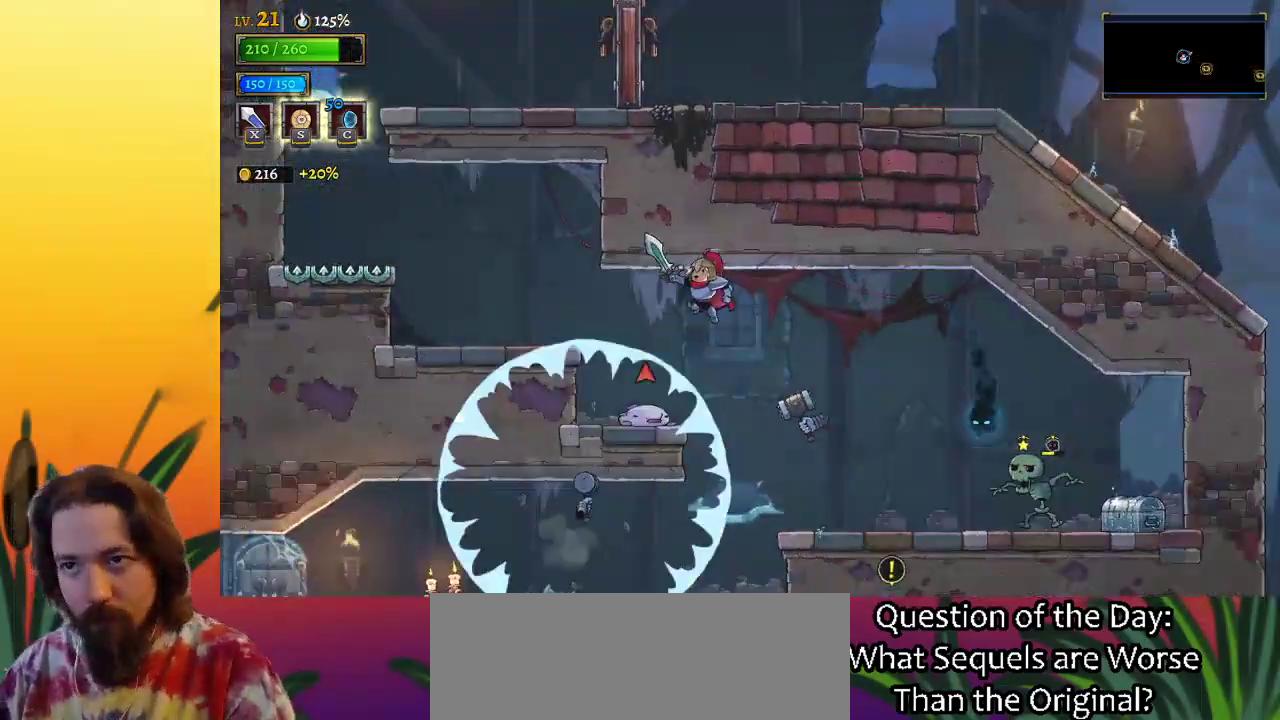
{"keys": [], "events": [[17, "a", "down"], [117, "s", "down"], [350, "a", "up"], [350, "s", "up"], [400, "left", "up"]]}
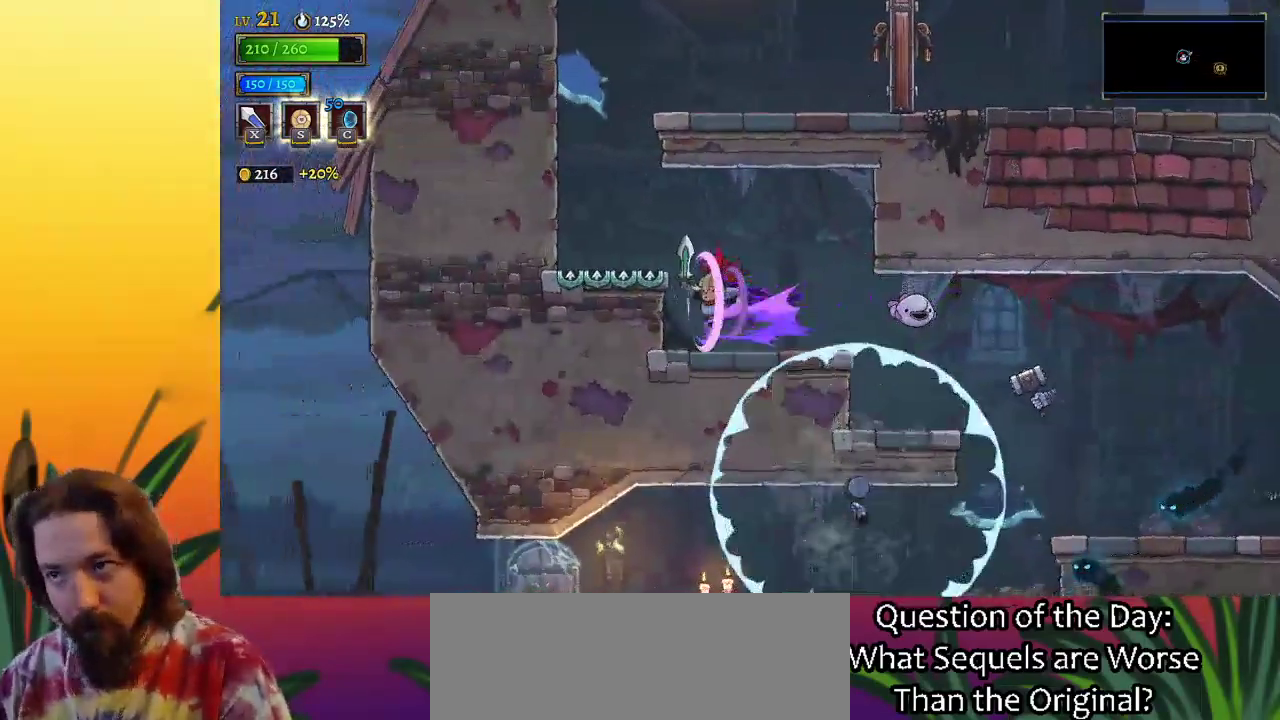
{"keys": ["left"], "events": [[133, "left", "down"], [183, "z", "down"], [467, "z", "up"]]}
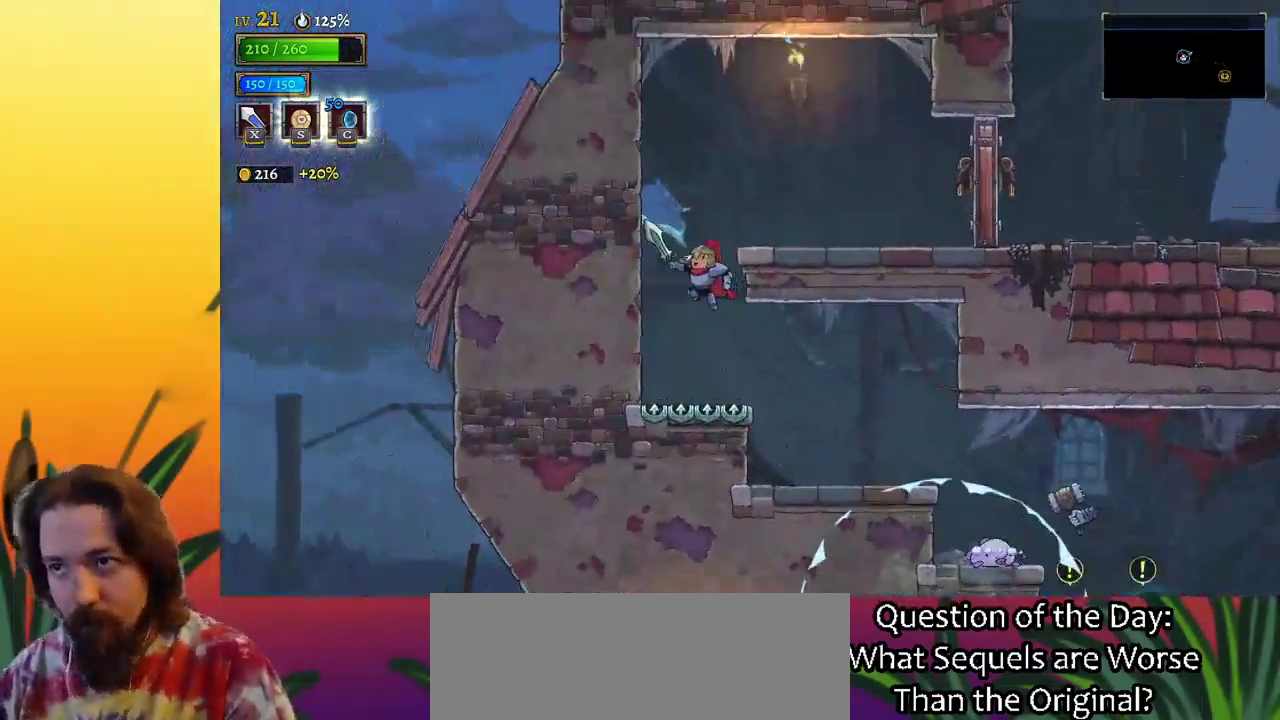
{"keys": ["right"], "events": [[67, "z", "down"], [100, "left", "up"], [100, "right", "down"], [383, "z", "up"]]}
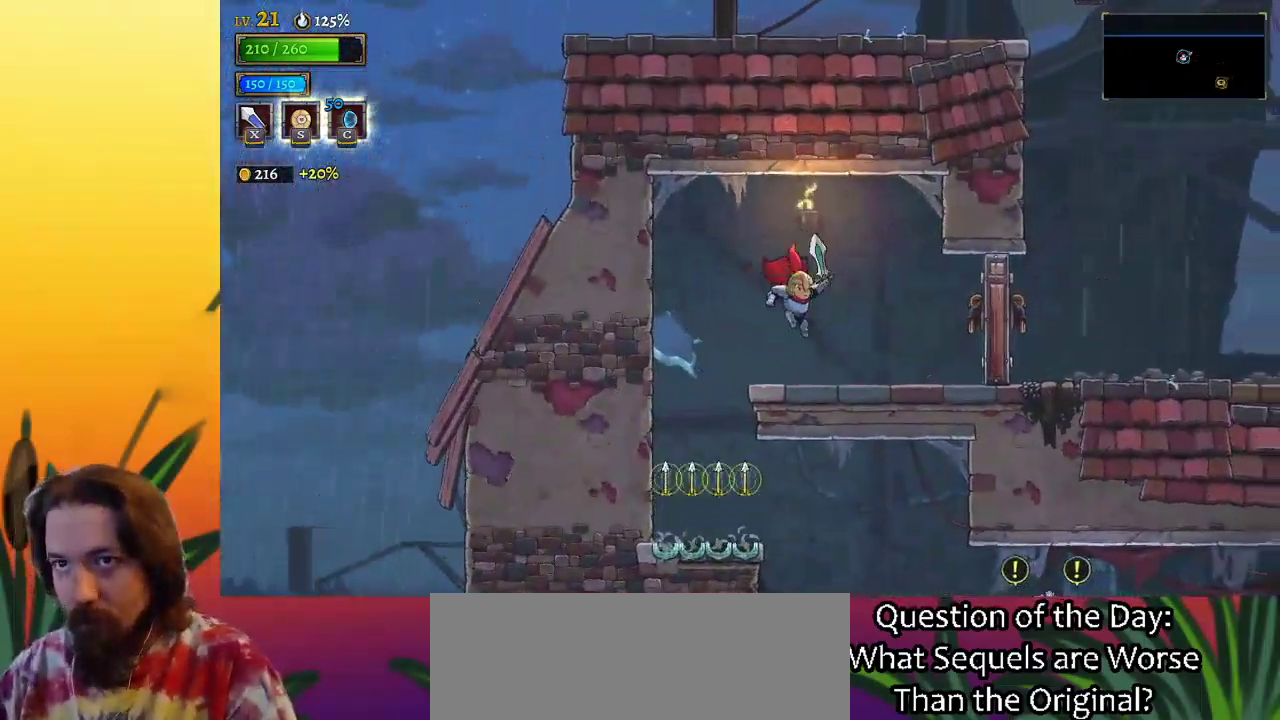
{"keys": ["right"], "events": [[67, "d", "down"], [167, "x", "down"], [350, "x", "up"], [400, "d", "up"]]}
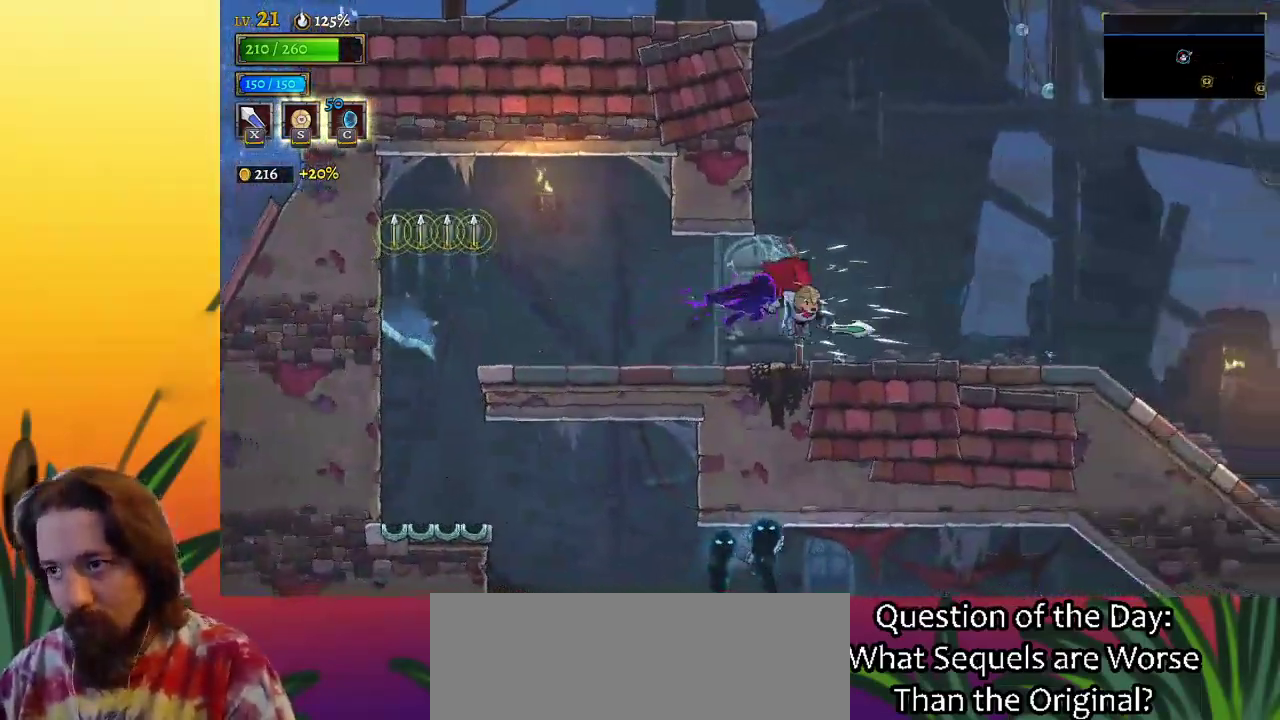
{"keys": ["right"], "events": [[217, "d", "down"], [467, "d", "up"]]}
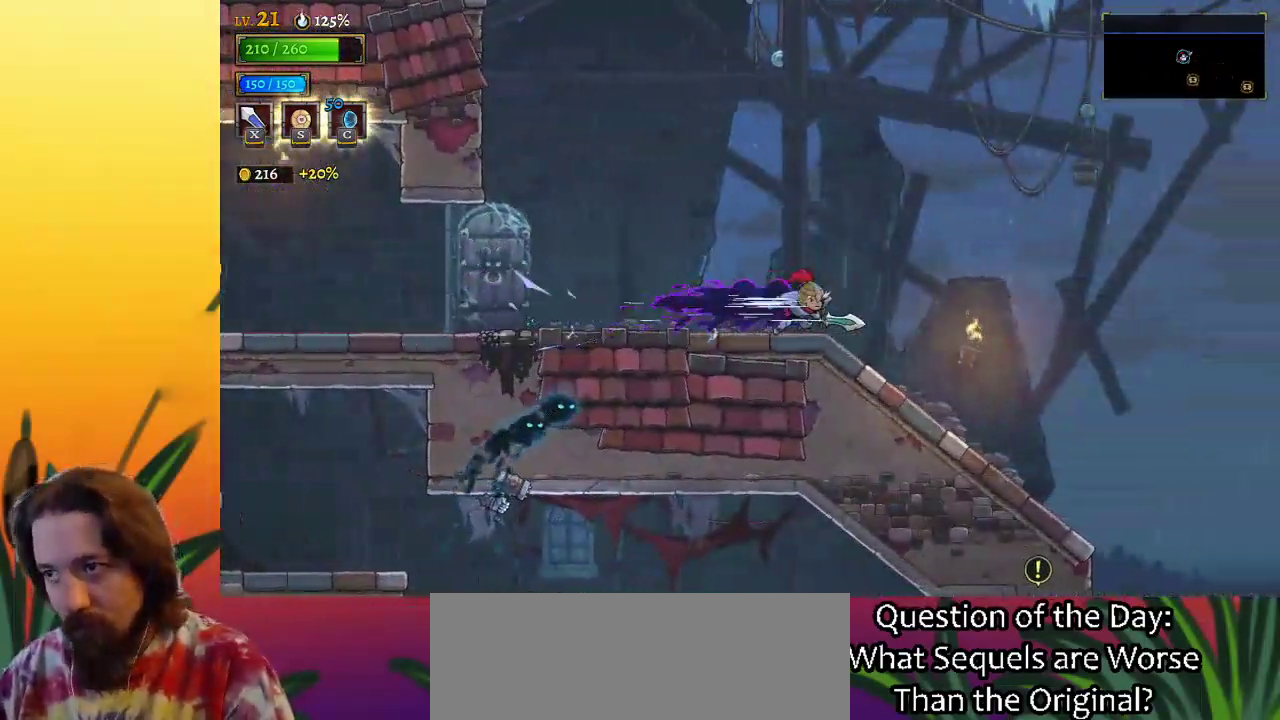
{"keys": ["right"], "events": [[150, "right", "up"], [250, "right", "down"]]}
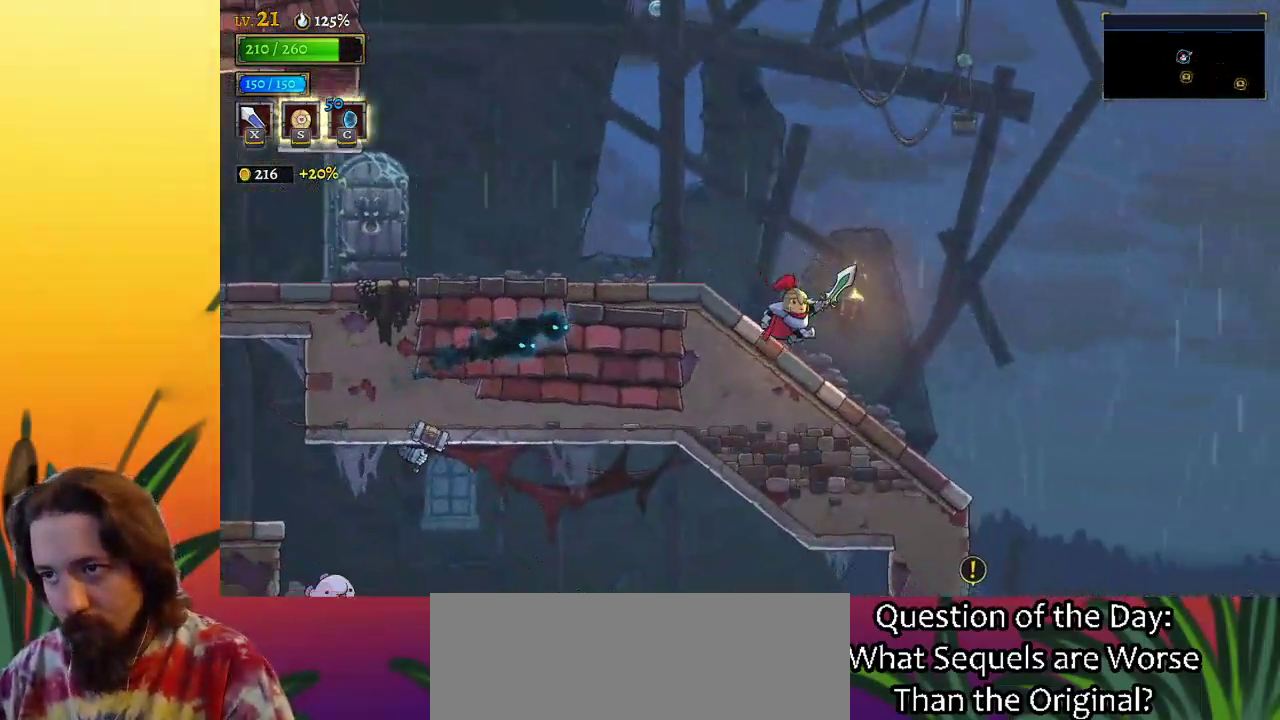
{"keys": ["right", "z"], "events": [[483, "z", "down"]]}
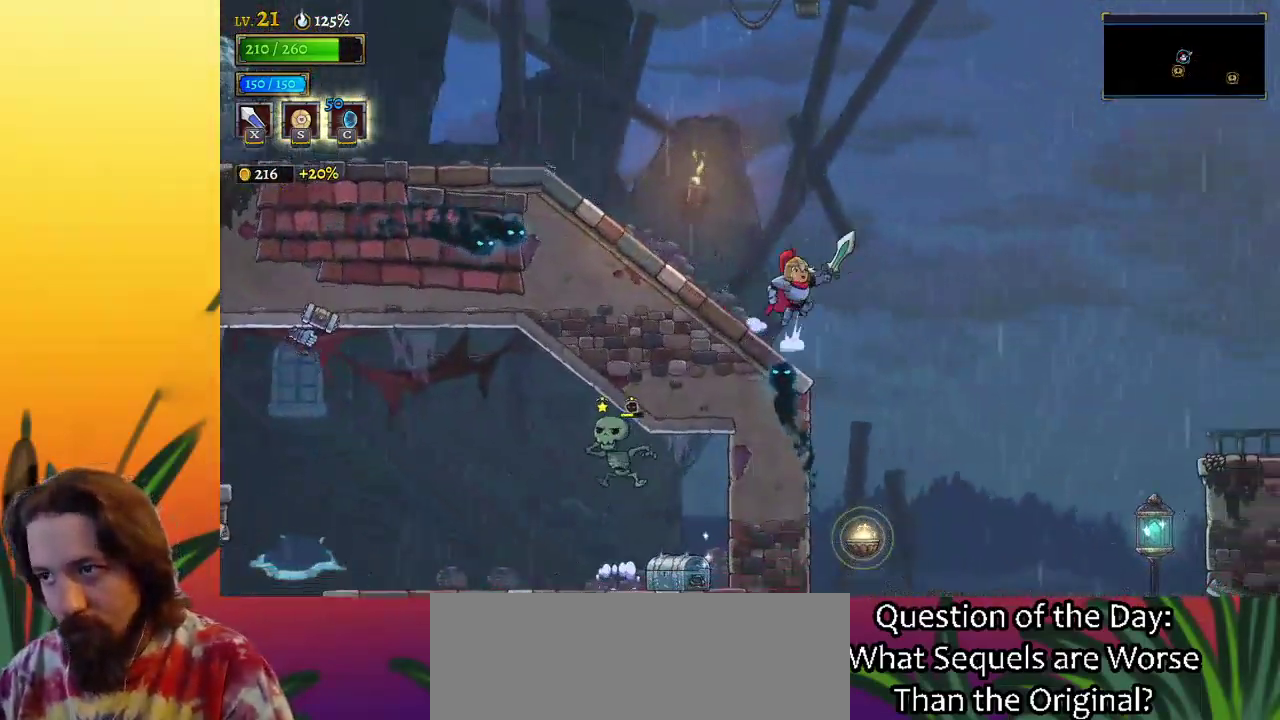
{"keys": ["right", "z"], "events": []}
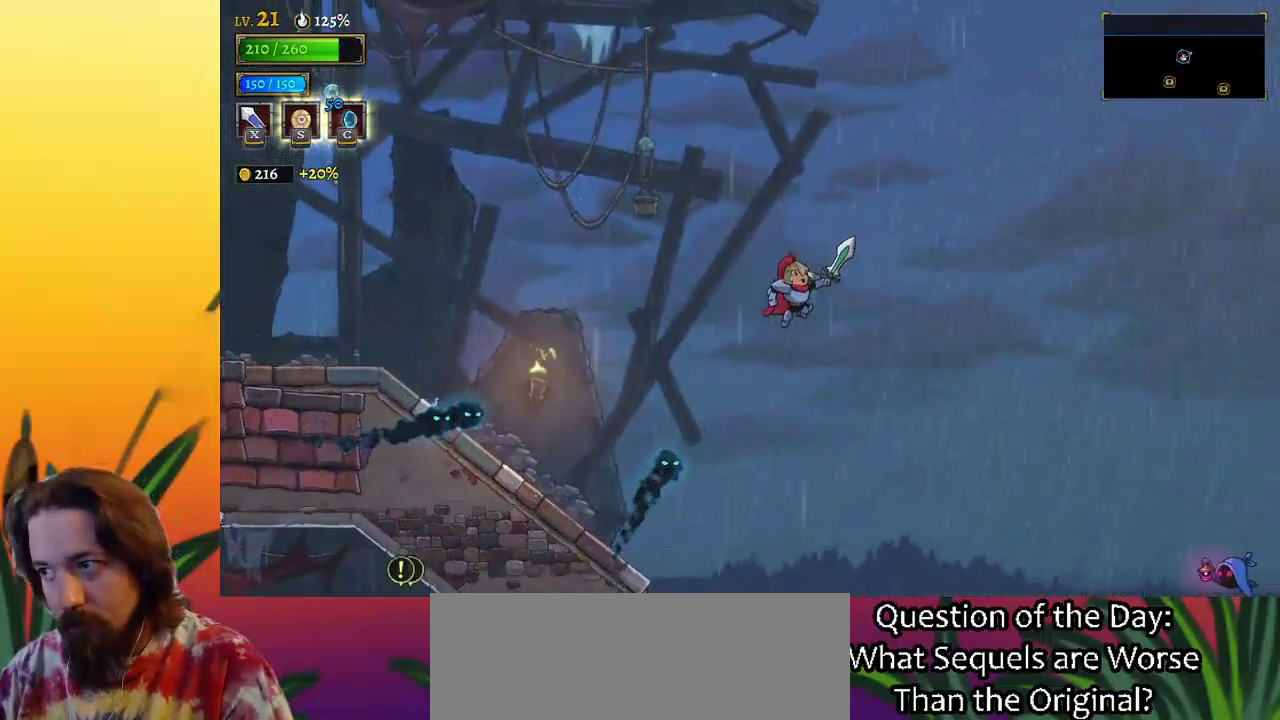
{"keys": ["d", "right"], "events": [[333, "d", "down"], [333, "z", "up"]]}
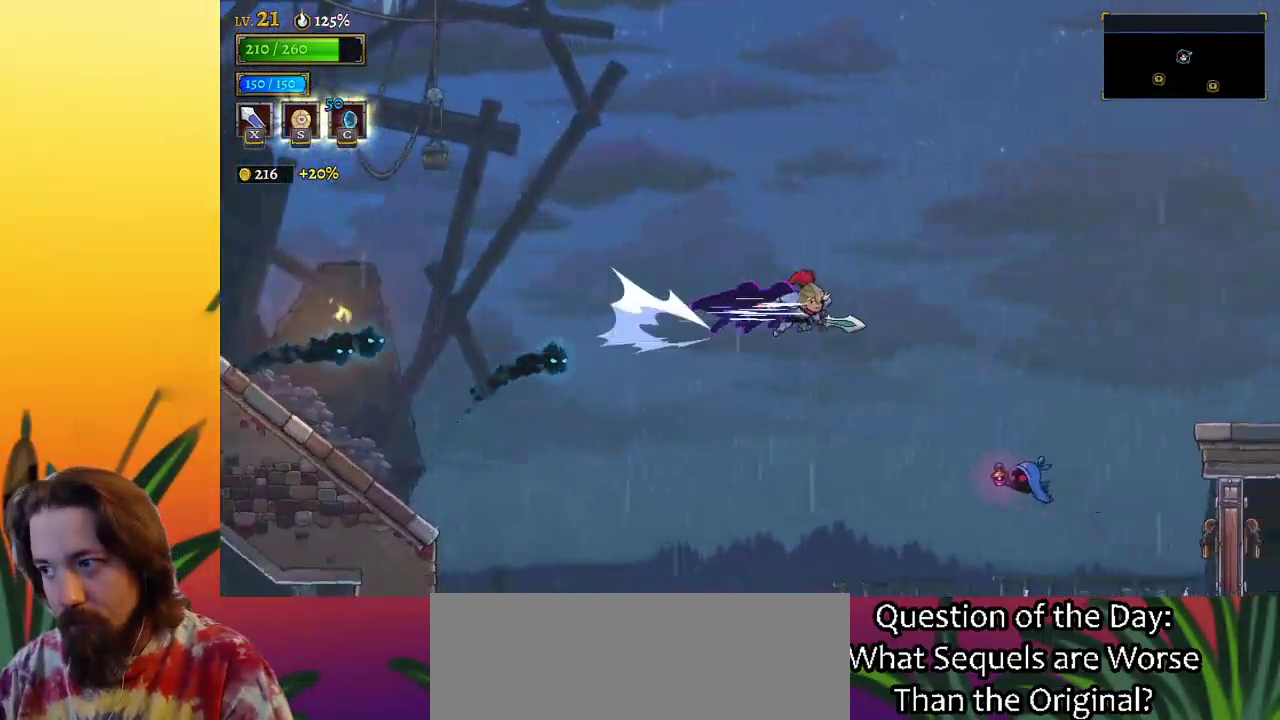
{"keys": ["down", "right"], "events": [[117, "d", "up"], [400, "down", "down"]]}
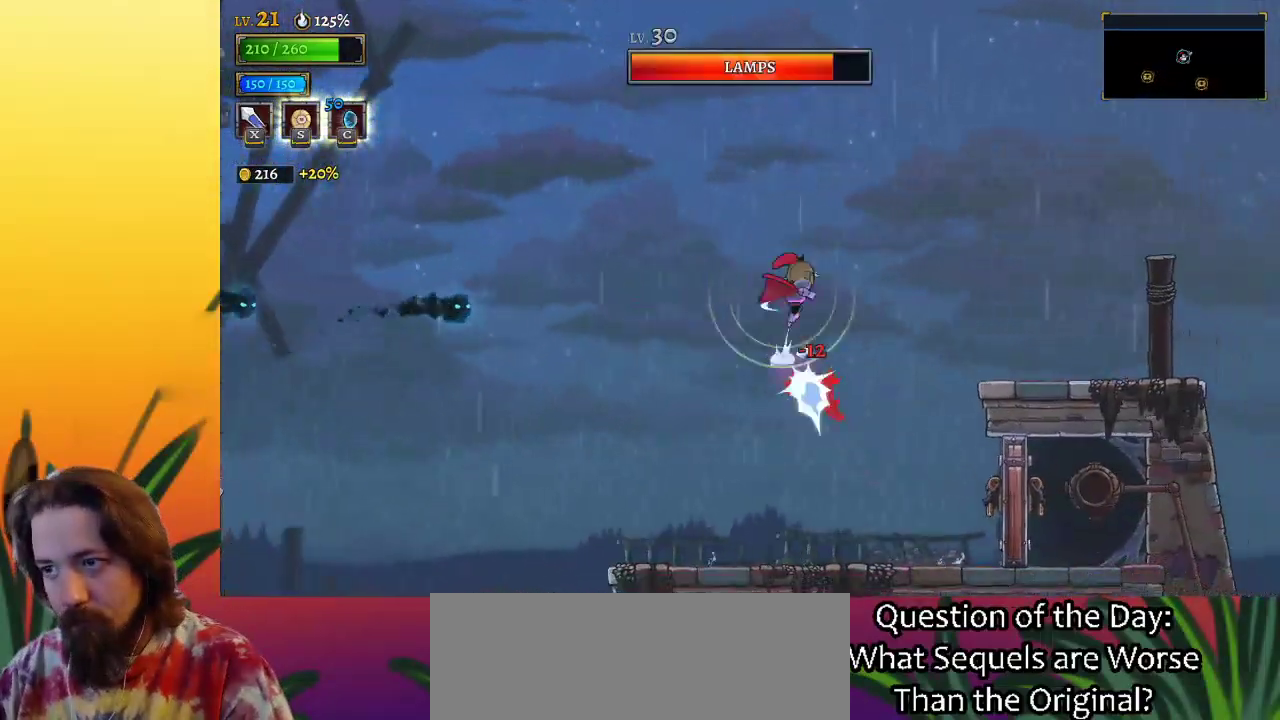
{"keys": ["right"], "events": [[83, "down", "up"], [183, "d", "down"], [367, "d", "up"]]}
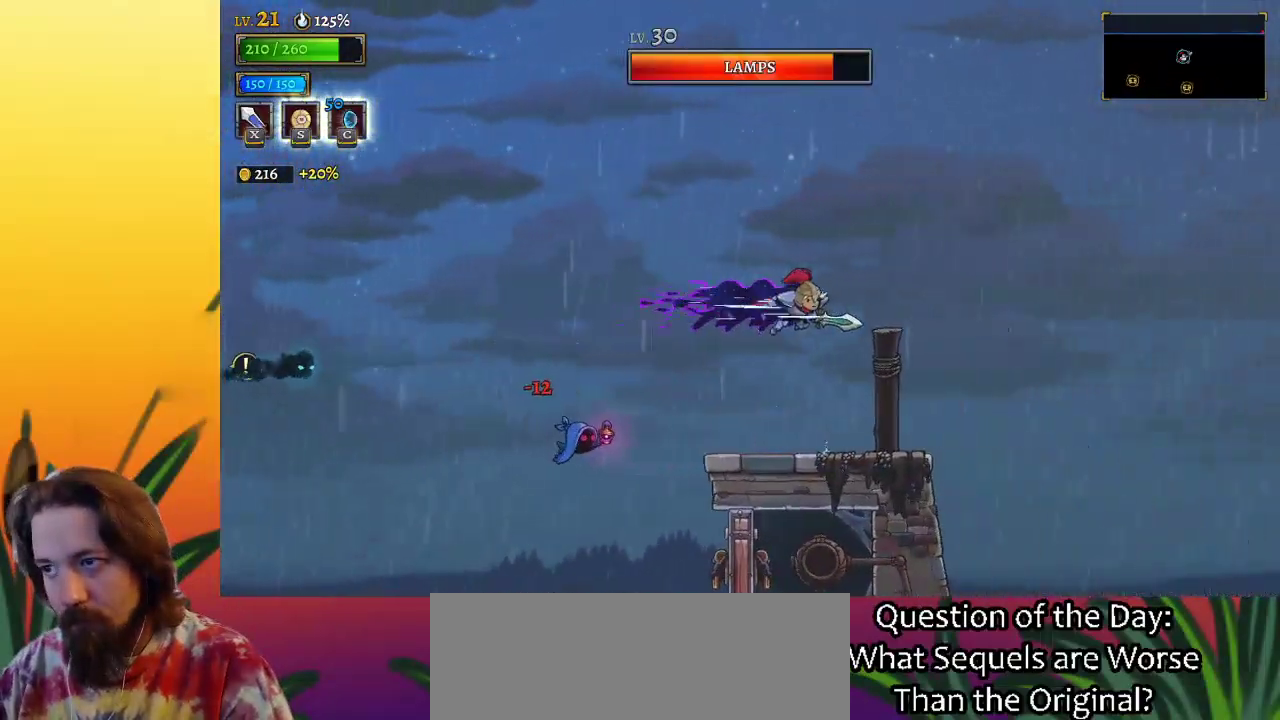
{"keys": ["right"], "events": [[67, "right", "up"], [200, "right", "down"]]}
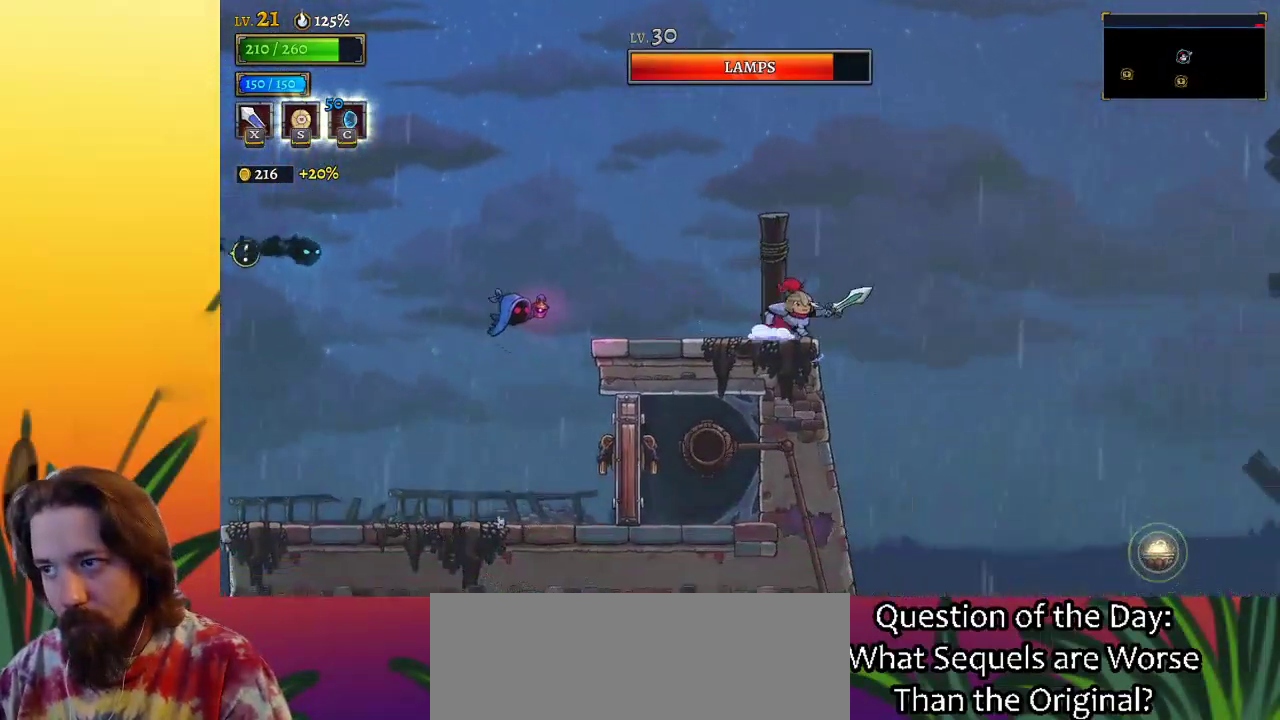
{"keys": ["right", "z"], "events": [[67, "z", "down"]]}
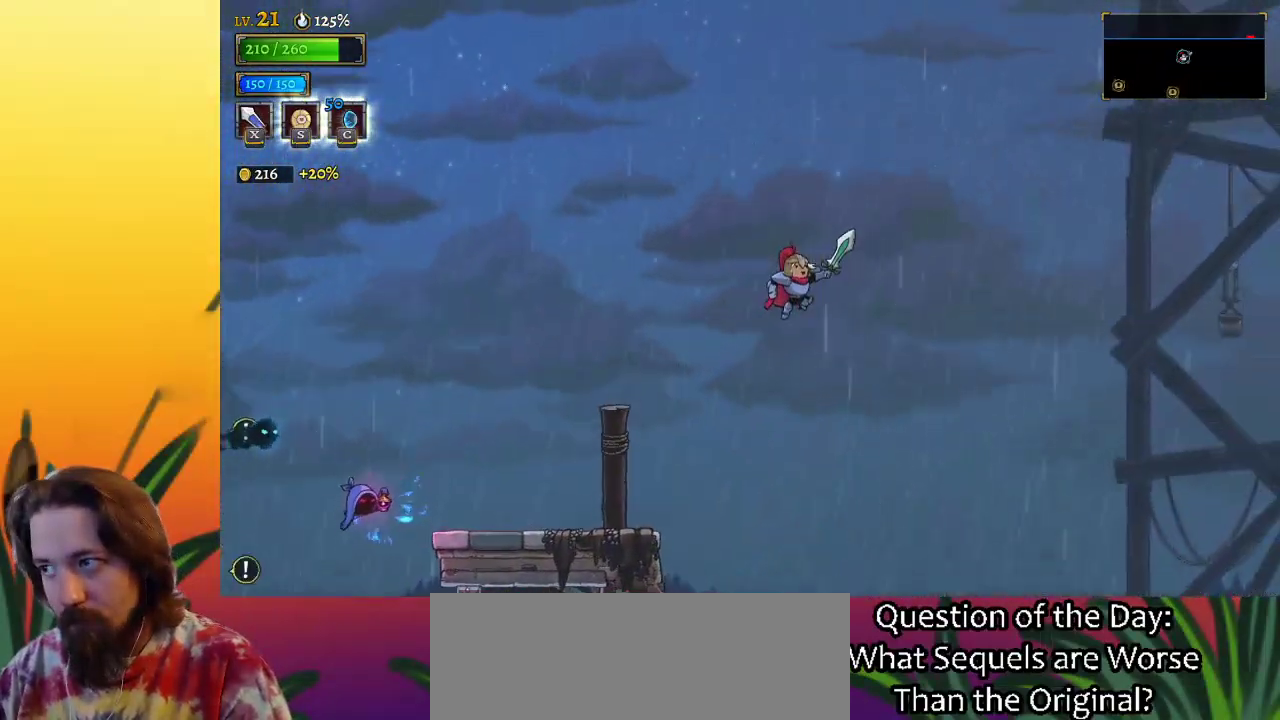
{"keys": ["d", "right"], "events": [[133, "d", "down"], [183, "z", "up"]]}
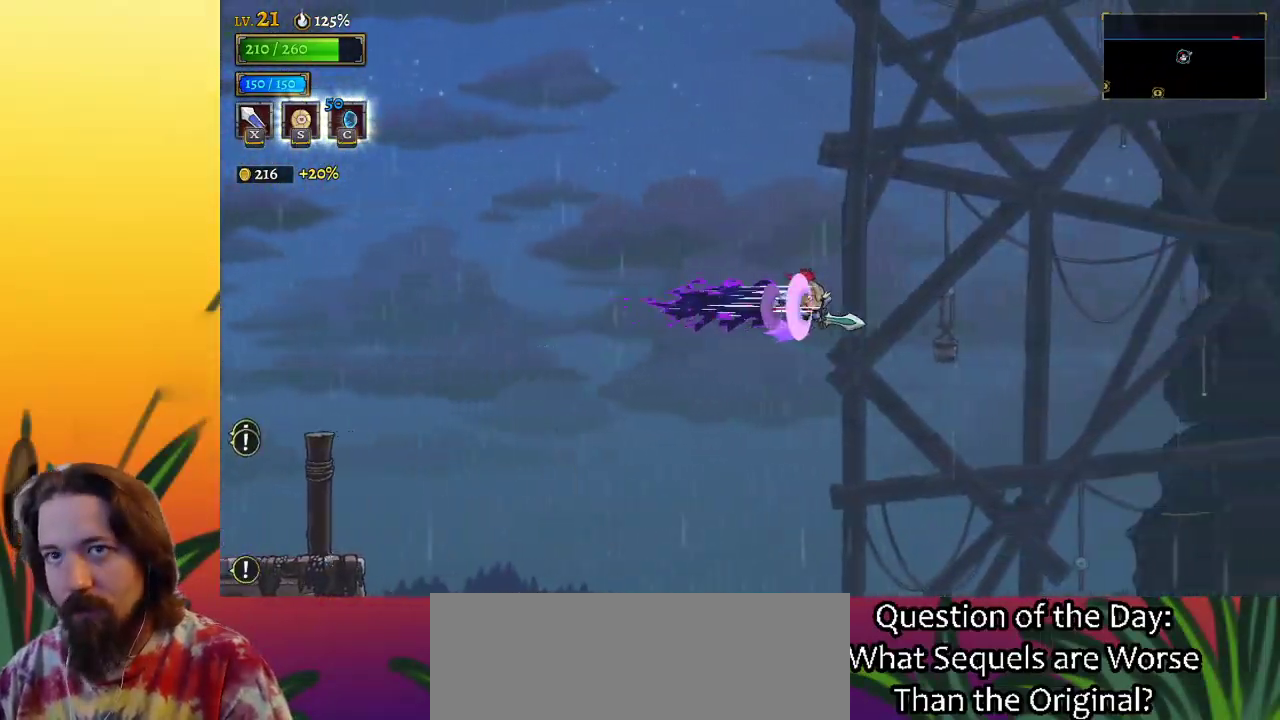
{"keys": ["right"], "events": [[483, "d", "up"]]}
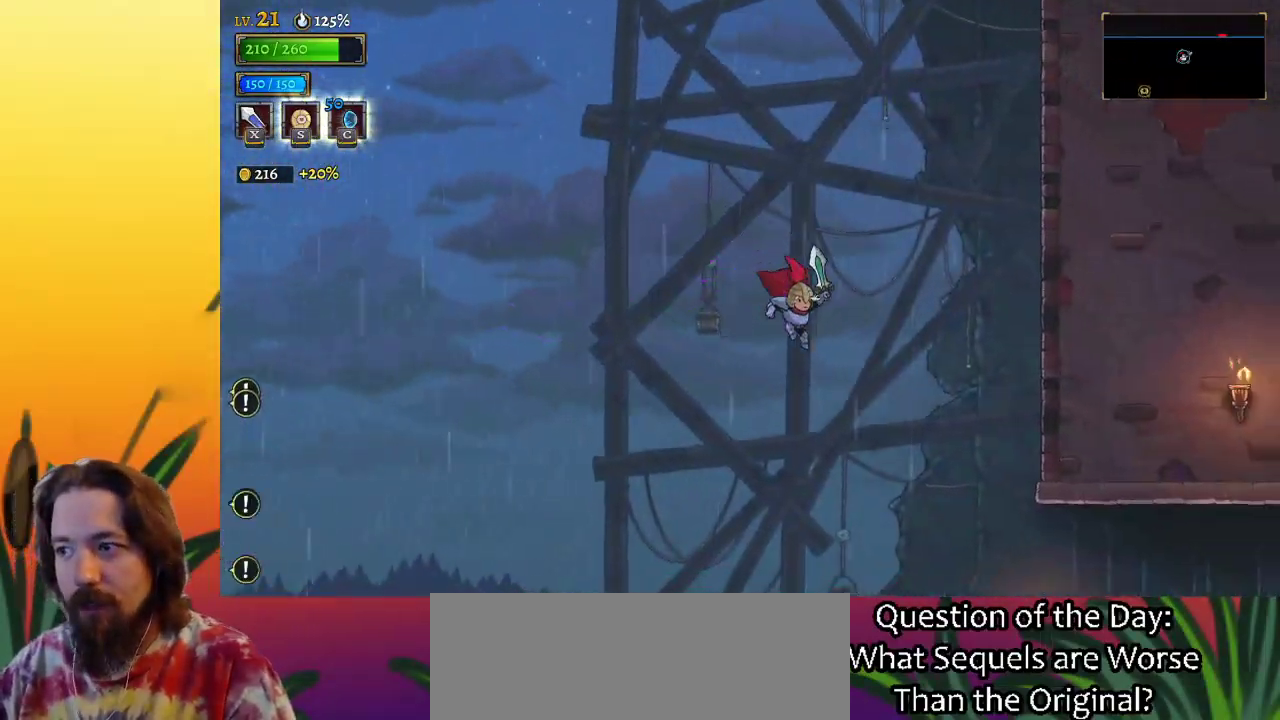
{"keys": ["right", "z"], "events": [[500, "z", "down"]]}
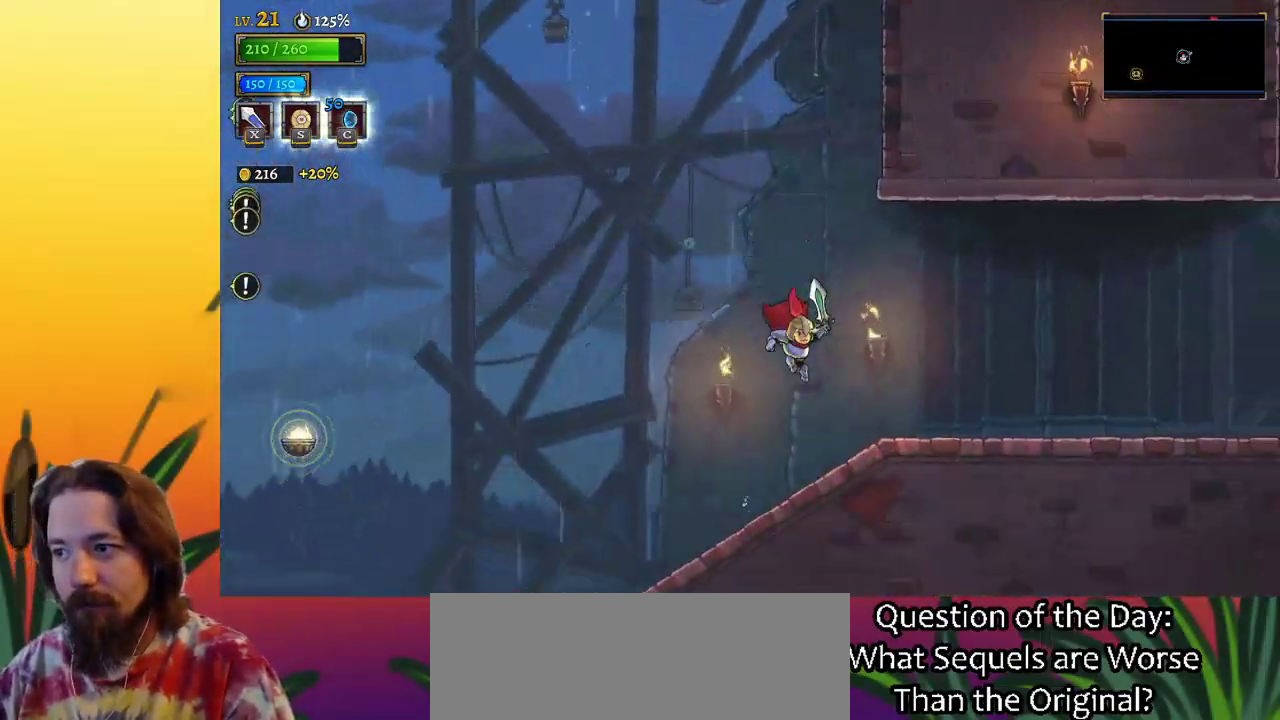
{"keys": ["right"], "events": [[133, "z", "up"]]}
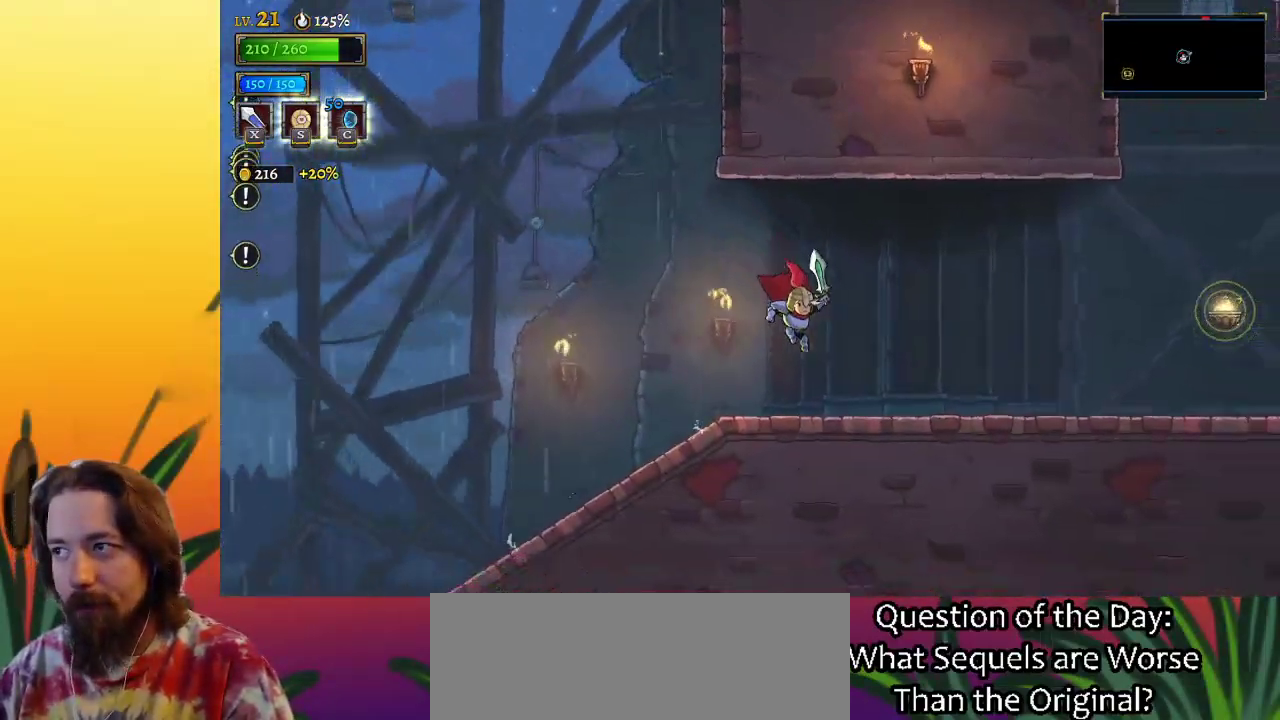
{"keys": ["d", "right"], "events": [[150, "d", "down"]]}
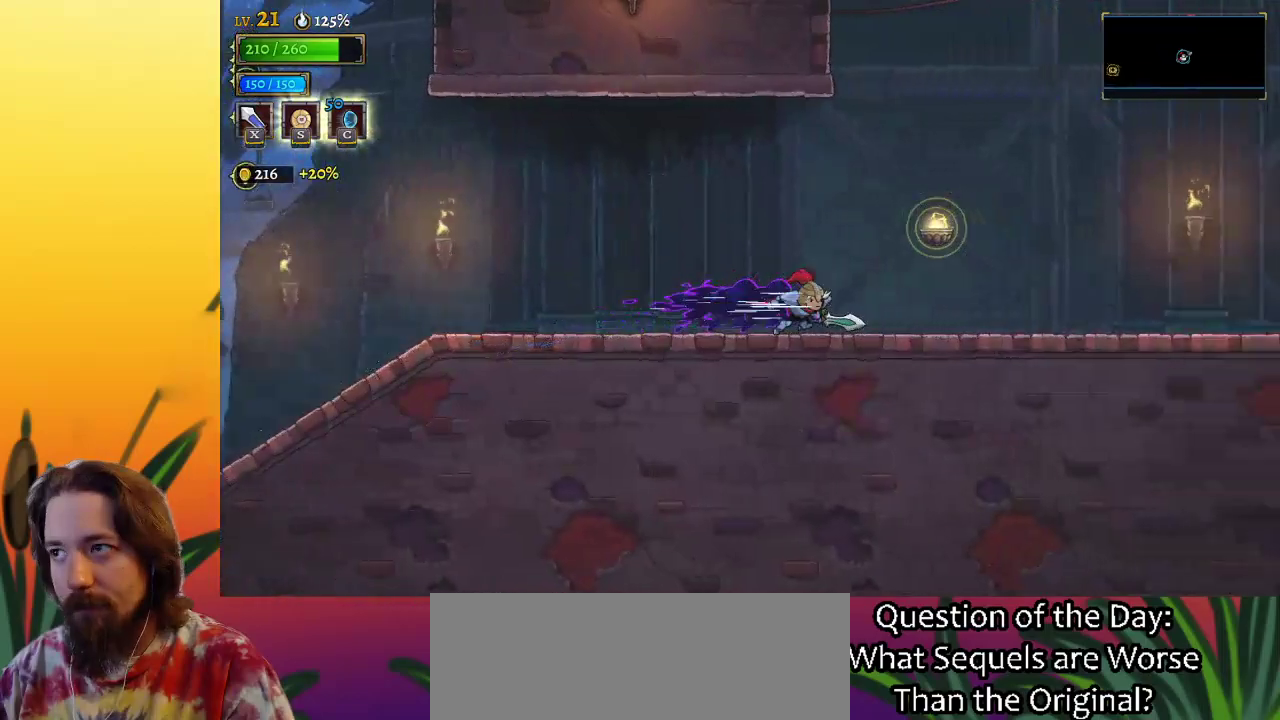
{"keys": [], "events": [[17, "d", "up"], [117, "z", "down"], [300, "down", "down"], [350, "z", "up"], [400, "right", "up"], [500, "down", "up"]]}
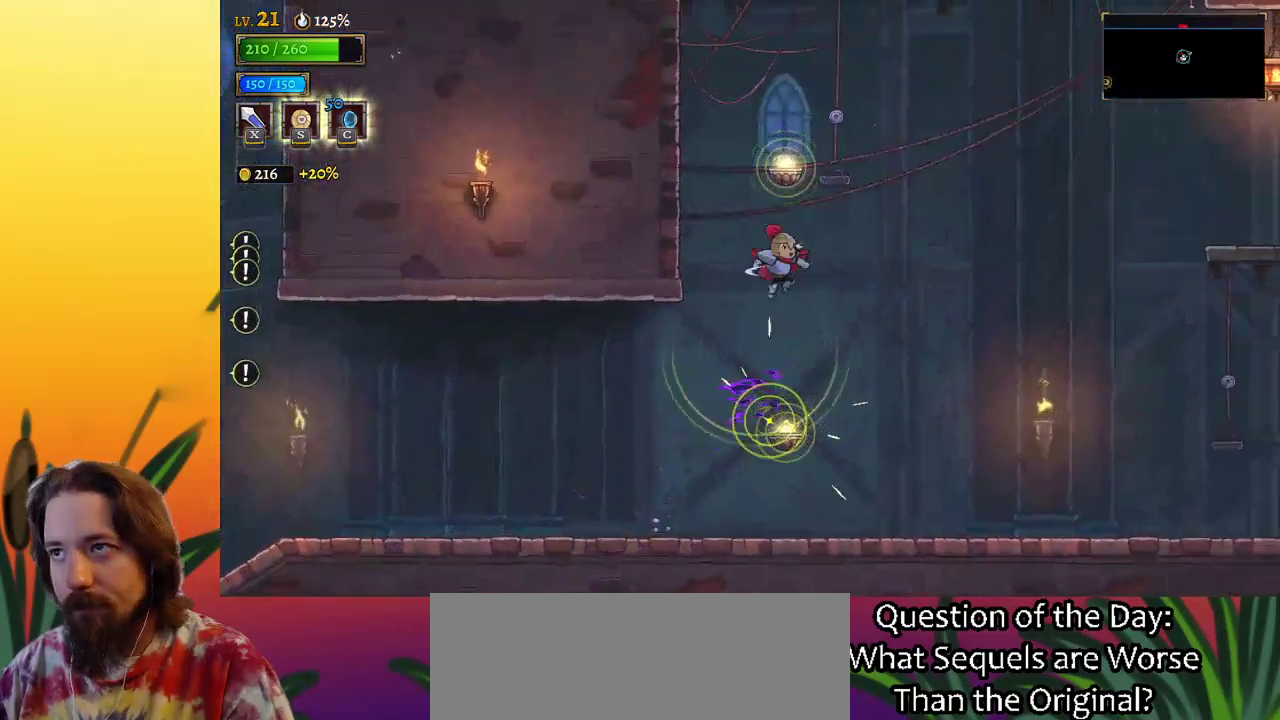
{"keys": [], "events": [[183, "down", "down"], [417, "down", "up"]]}
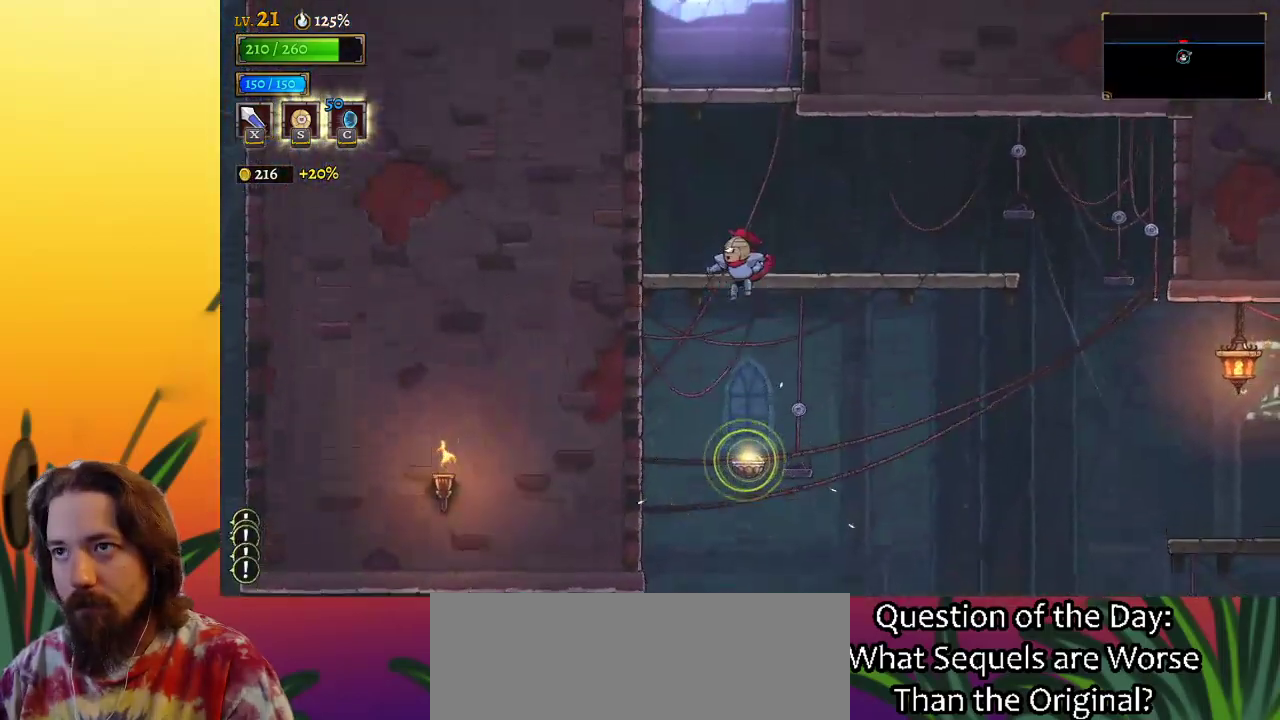
{"keys": [], "events": []}
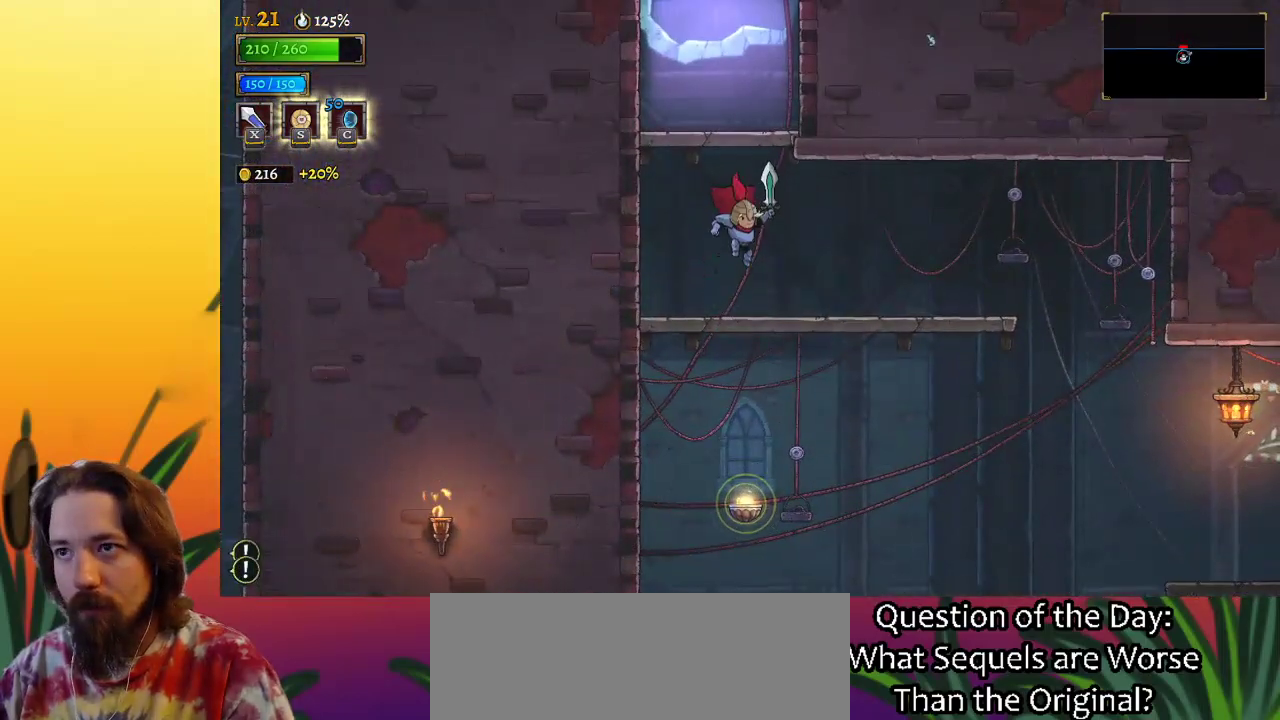
{"keys": ["z"], "events": [[317, "z", "down"]]}
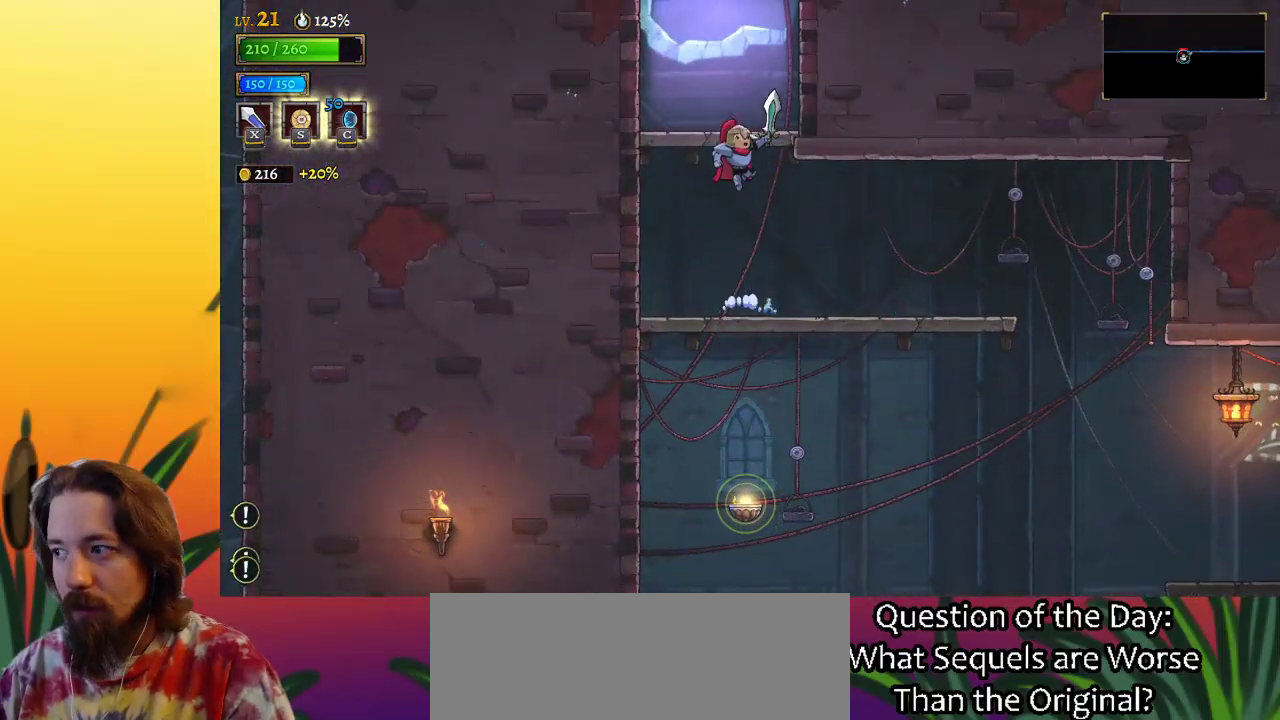
{"keys": ["z"], "events": [[133, "z", "up"], [367, "z", "down"]]}
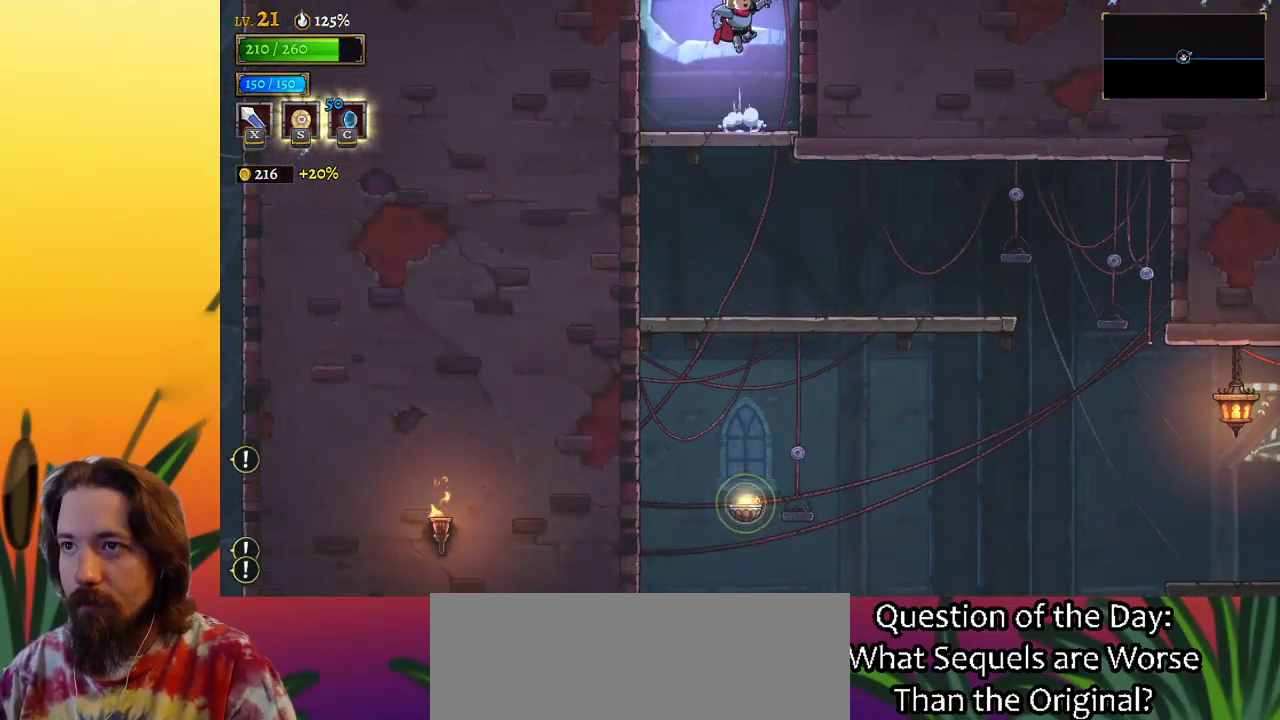
{"keys": [], "events": [[483, "z", "up"]]}